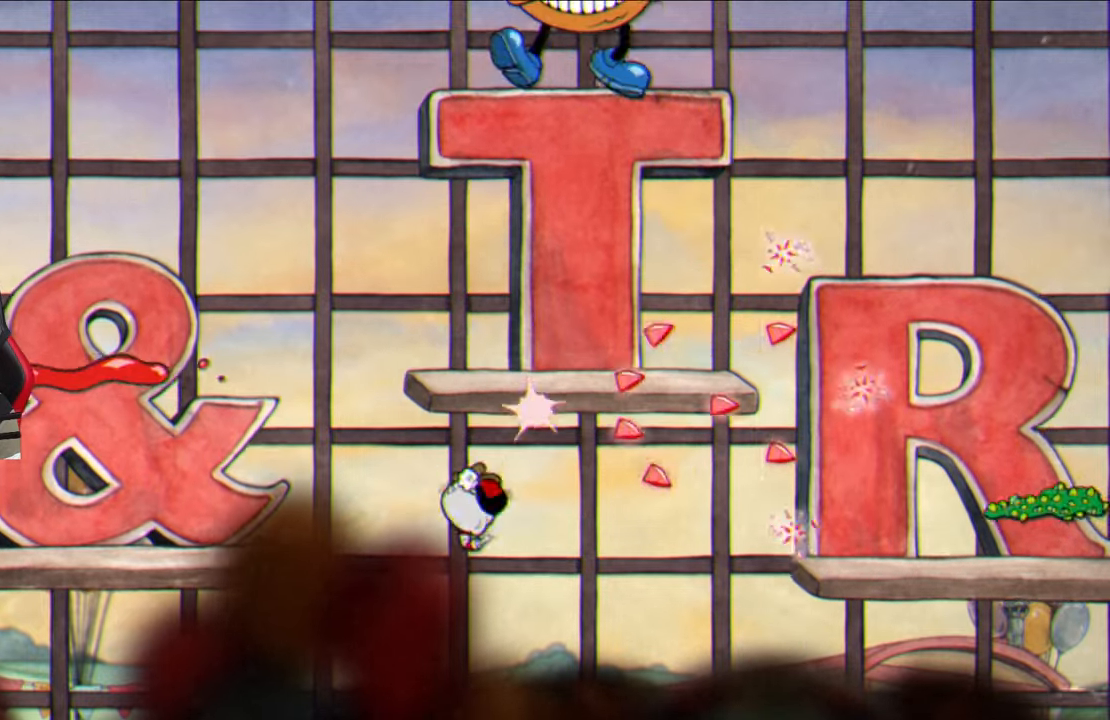
Gameplay with a controller (PlayStation layout); each line is a JSON object with the inputs held at the frame after it. "events" lists button and stick changes between this image and that frame as [ms after this image, input, new state], when the widget could be followed in between.
{"buttons": ["SQUARE"], "left_stick": "up-right", "right_stick": "center", "events": [[233, "left_stick", "up"], [383, "left_stick", "up-right"]]}
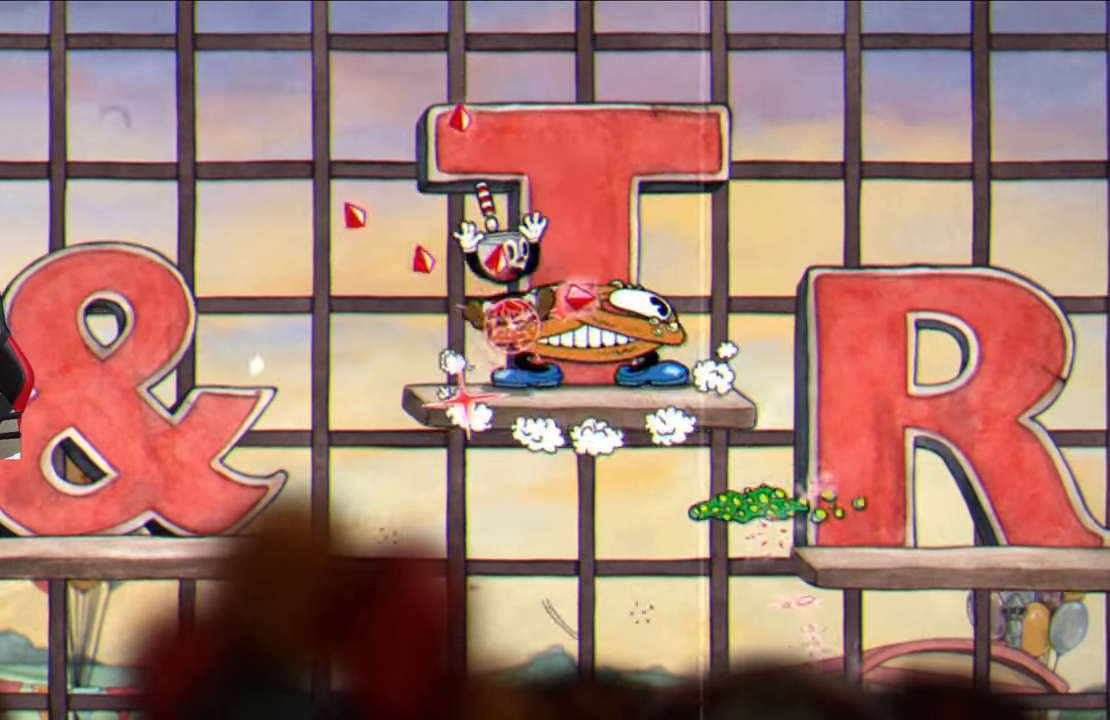
{"buttons": ["SQUARE"], "left_stick": "right", "right_stick": "center", "events": [[133, "SQUARE", "up"], [133, "left_stick", "right"], [200, "TRIANGLE", "down"], [383, "TRIANGLE", "up"], [483, "SQUARE", "down"]]}
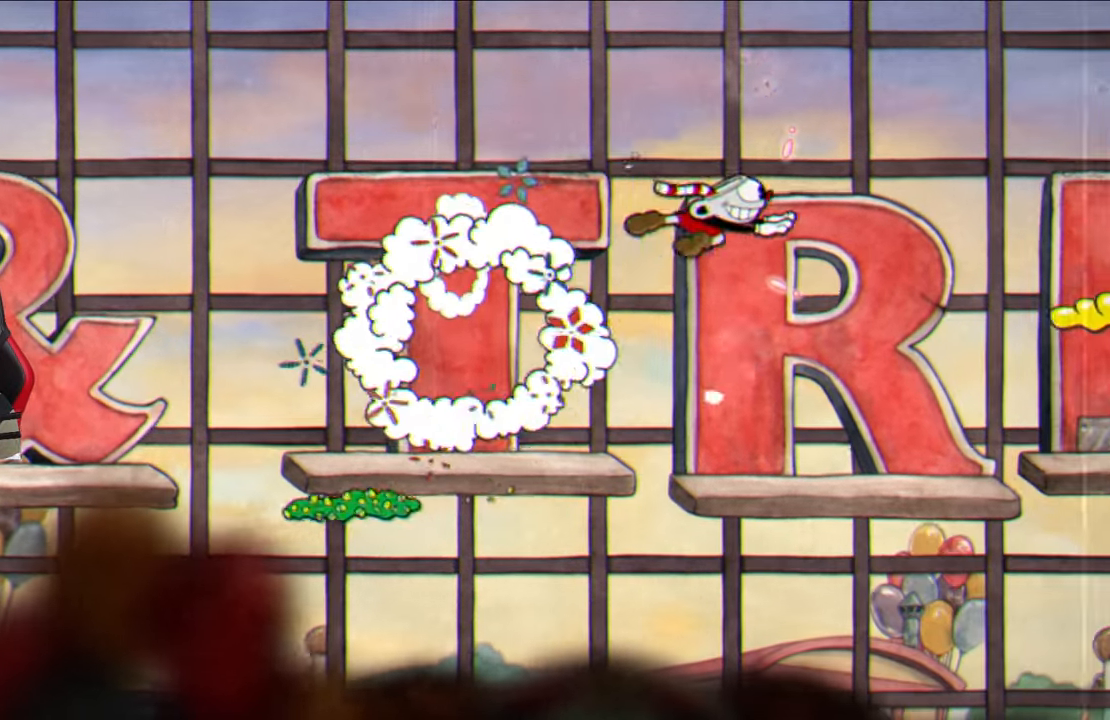
{"buttons": ["SQUARE"], "left_stick": "right", "right_stick": "center", "events": []}
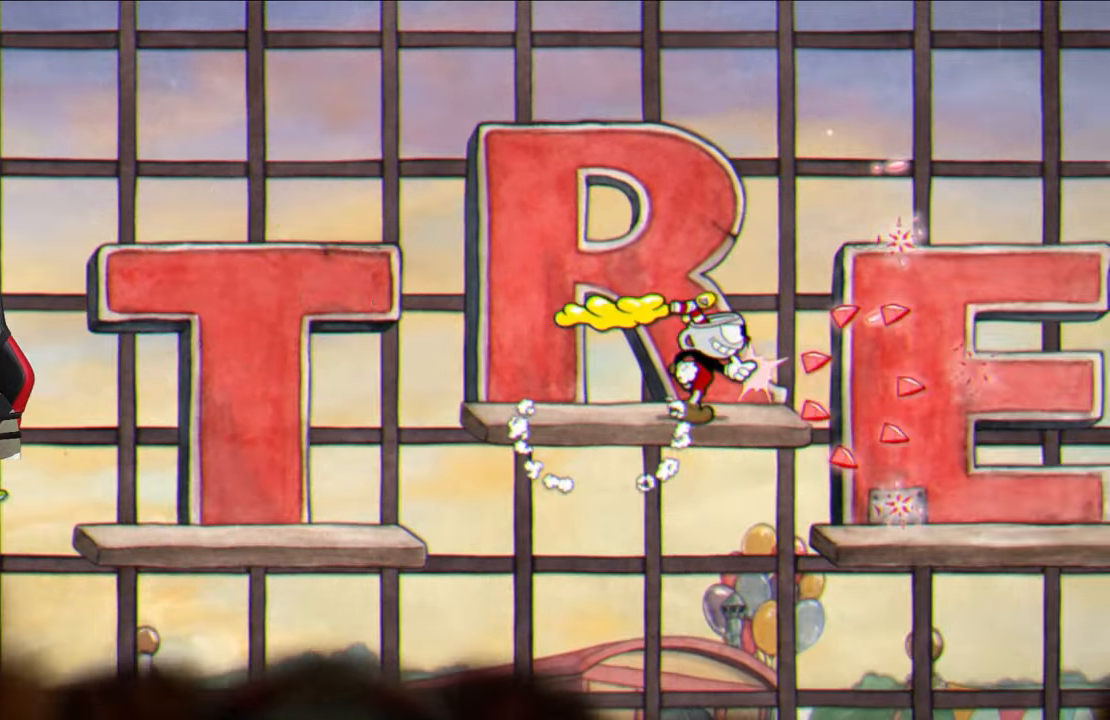
{"buttons": ["SQUARE"], "left_stick": "up-right", "right_stick": "center", "events": [[100, "CROSS", "down"], [183, "left_stick", "up-right"], [217, "CROSS", "up"]]}
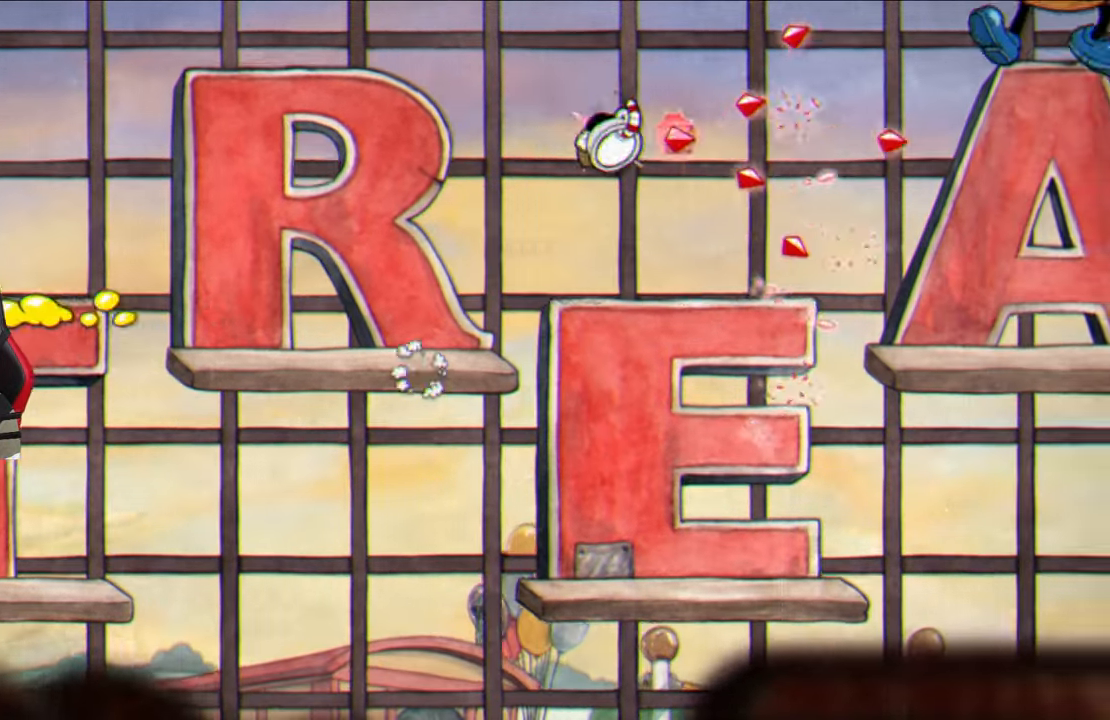
{"buttons": ["SQUARE"], "left_stick": "center", "right_stick": "center", "events": [[367, "left_stick", "center"]]}
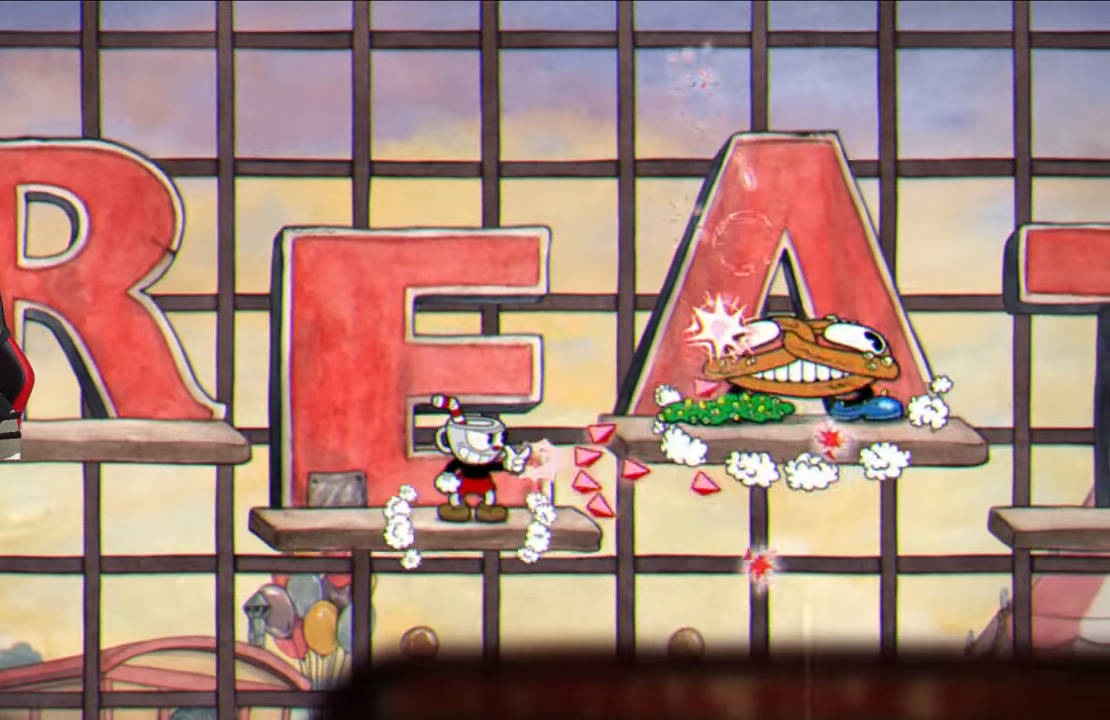
{"buttons": ["SQUARE"], "left_stick": "up-right", "right_stick": "center", "events": [[83, "CROSS", "down"], [183, "left_stick", "up-right"], [317, "CROSS", "up"]]}
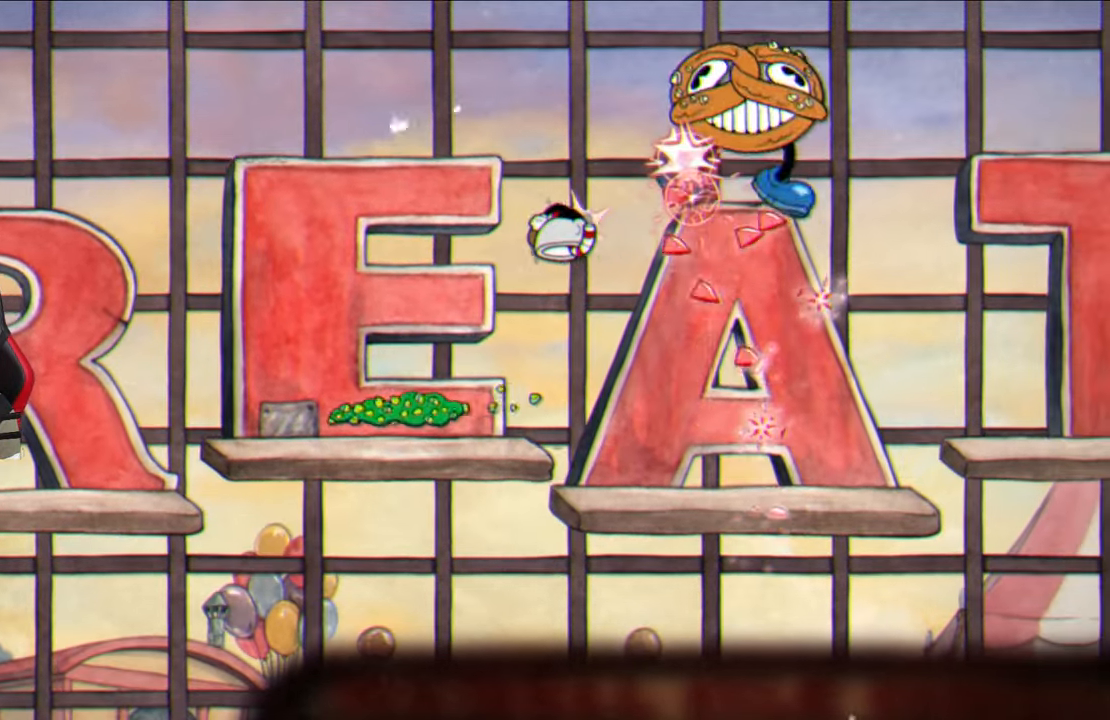
{"buttons": ["SQUARE"], "left_stick": "center", "right_stick": "center", "events": [[83, "left_stick", "center"]]}
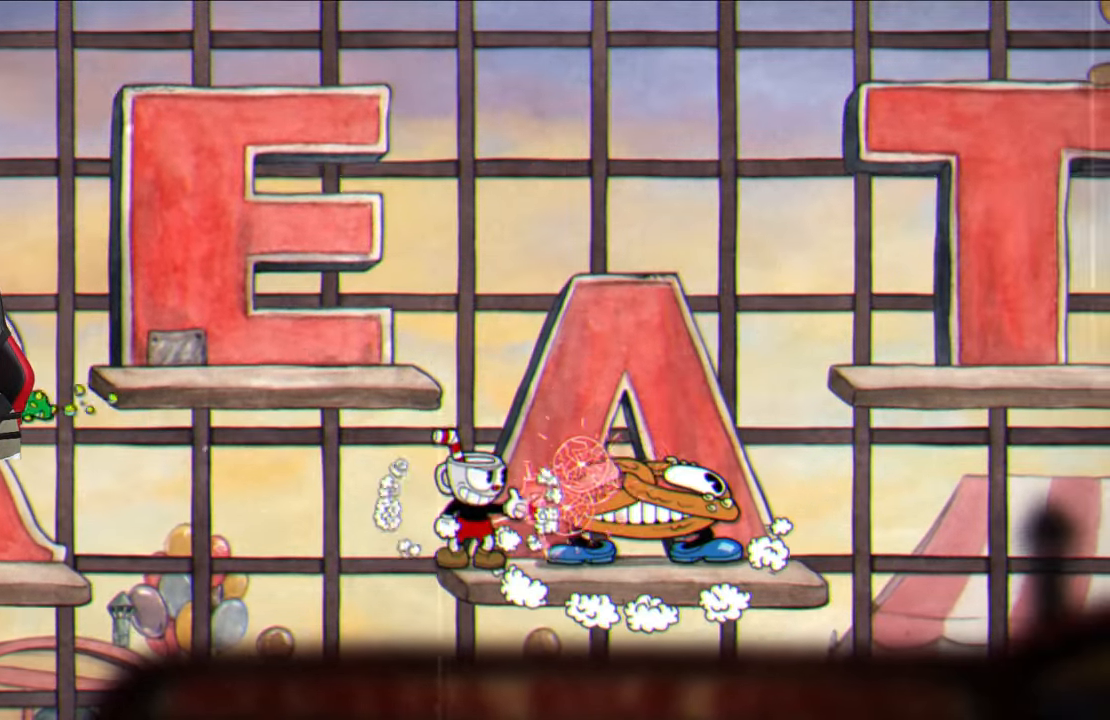
{"buttons": ["SQUARE"], "left_stick": "center", "right_stick": "center", "events": [[133, "CROSS", "down"], [283, "CROSS", "up"]]}
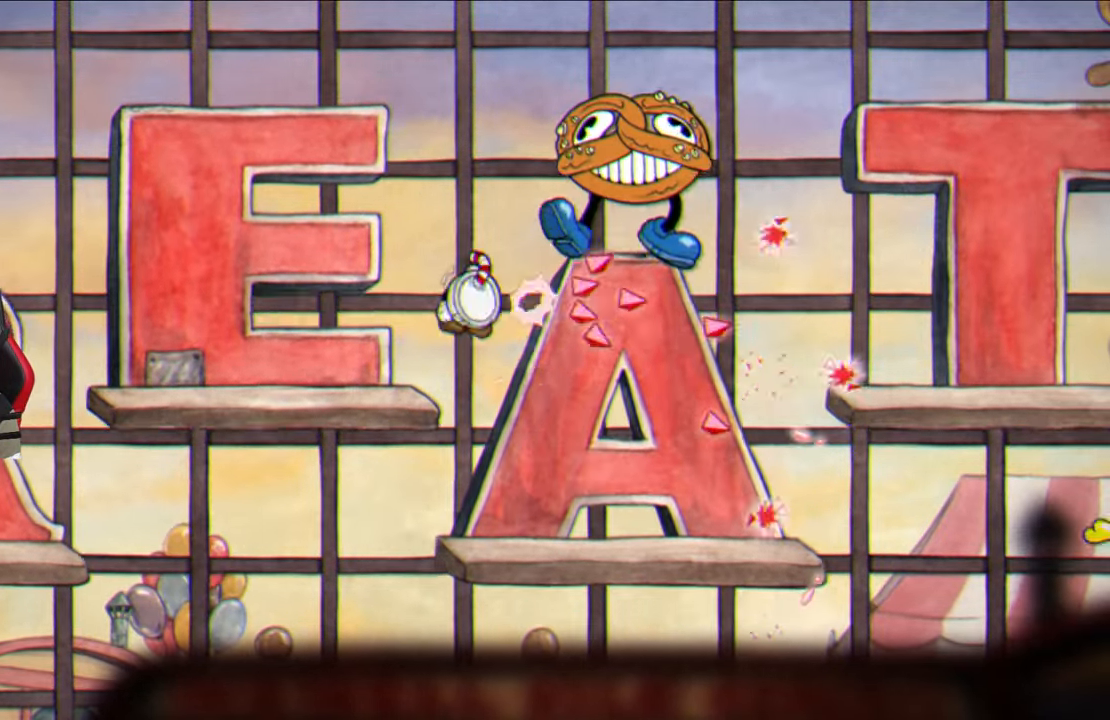
{"buttons": ["SQUARE"], "left_stick": "center", "right_stick": "center", "events": [[333, "CROSS", "down"], [433, "CROSS", "up"]]}
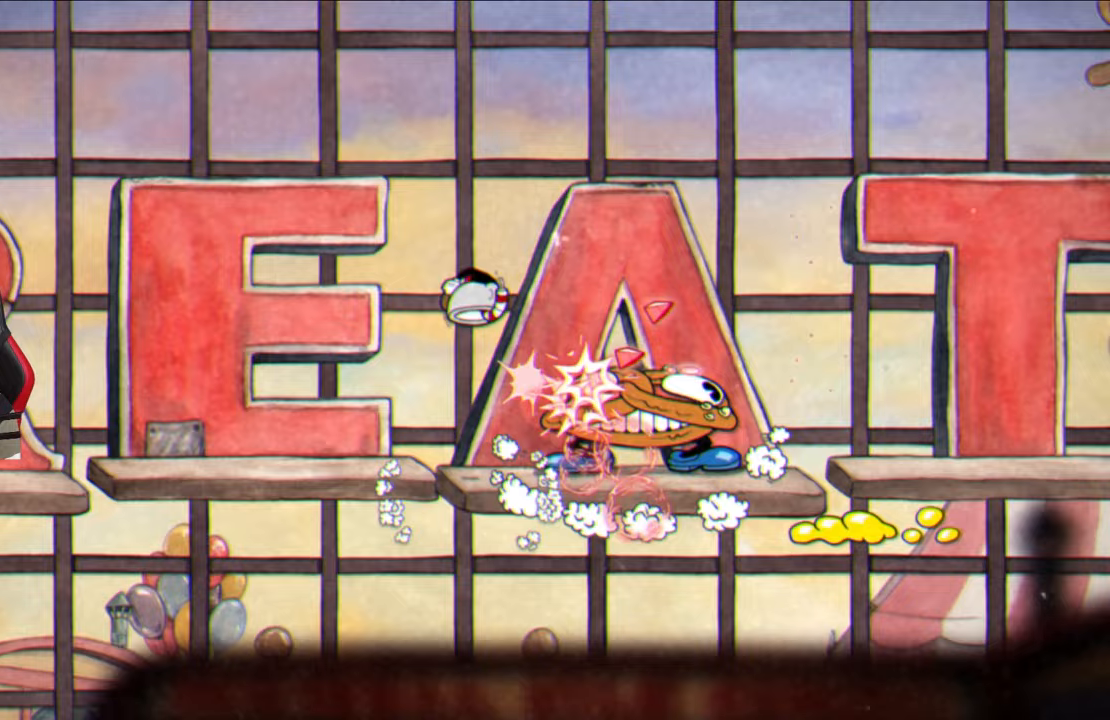
{"buttons": ["CROSS", "SQUARE"], "left_stick": "center", "right_stick": "center", "events": [[450, "CROSS", "down"]]}
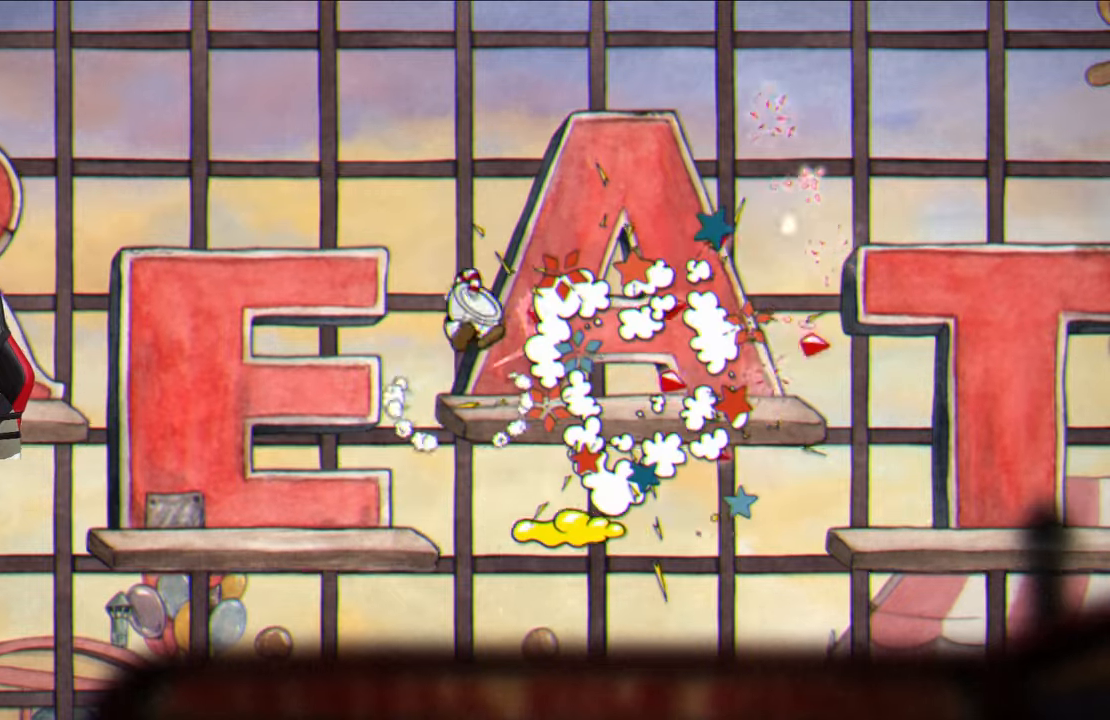
{"buttons": ["SQUARE"], "left_stick": "up-right", "right_stick": "center", "events": [[33, "left_stick", "up-right"], [50, "CROSS", "up"]]}
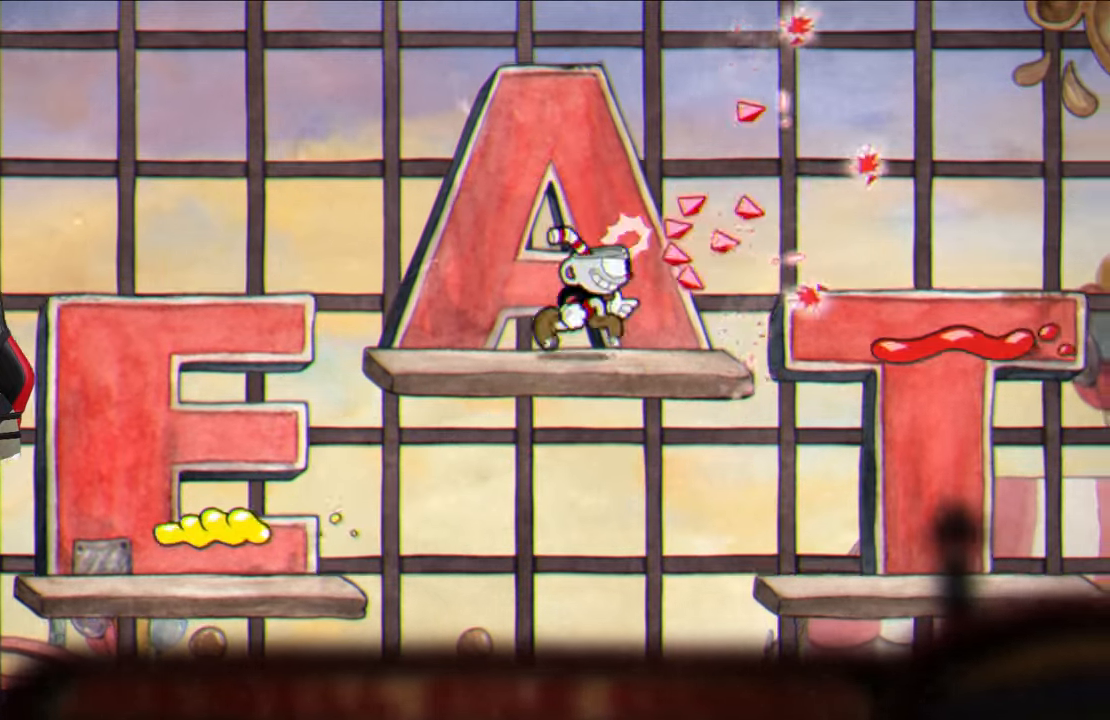
{"buttons": ["TRIANGLE"], "left_stick": "up-right", "right_stick": "center", "events": [[117, "CROSS", "down"], [283, "CROSS", "up"], [317, "SQUARE", "up"], [433, "TRIANGLE", "down"]]}
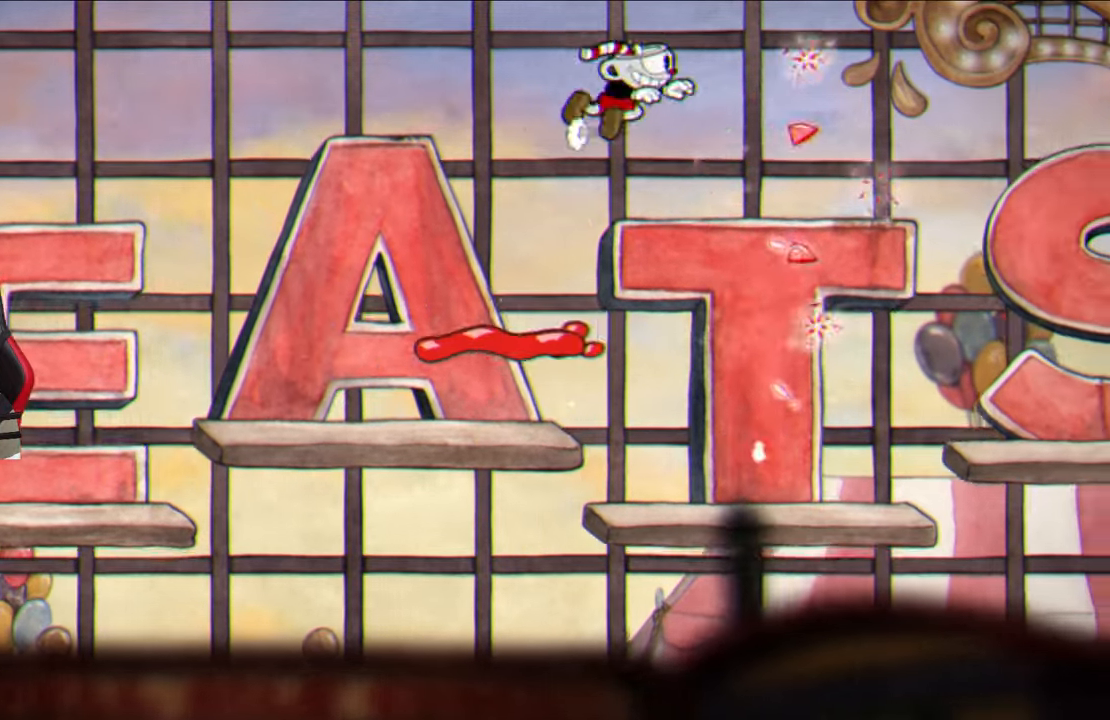
{"buttons": ["SQUARE"], "left_stick": "center", "right_stick": "center", "events": [[50, "TRIANGLE", "up"], [150, "SQUARE", "down"], [200, "left_stick", "center"]]}
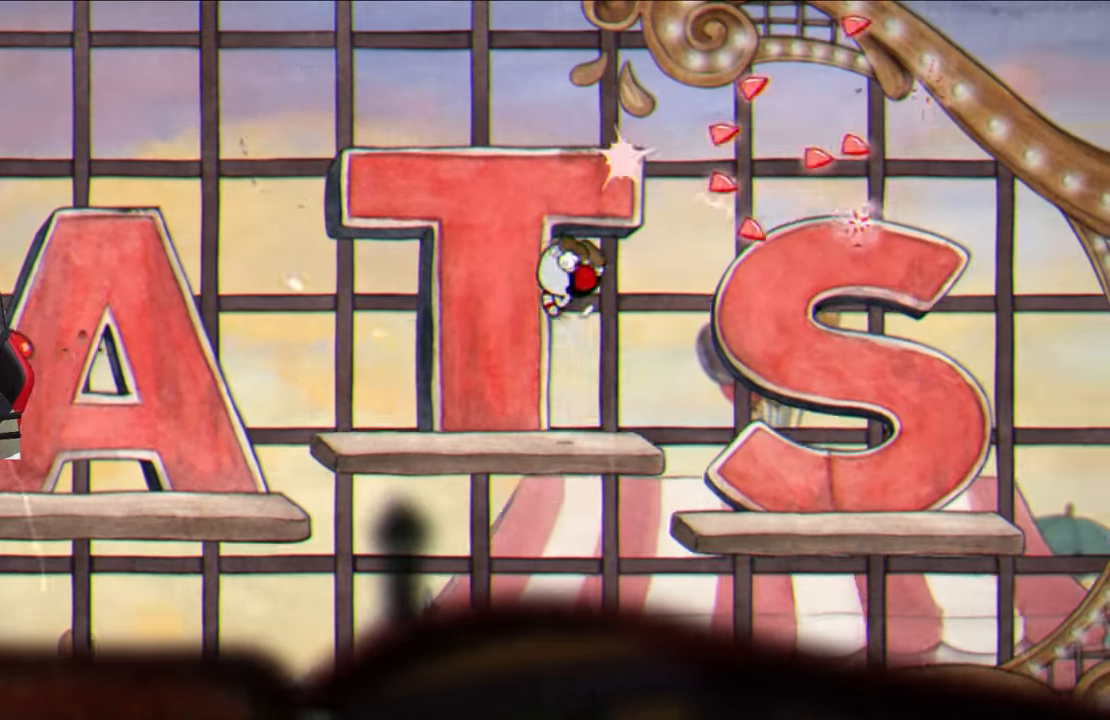
{"buttons": ["TRIANGLE"], "left_stick": "right", "right_stick": "center", "events": [[117, "left_stick", "right"], [167, "CROSS", "down"], [300, "CROSS", "up"], [317, "SQUARE", "up"], [433, "TRIANGLE", "down"]]}
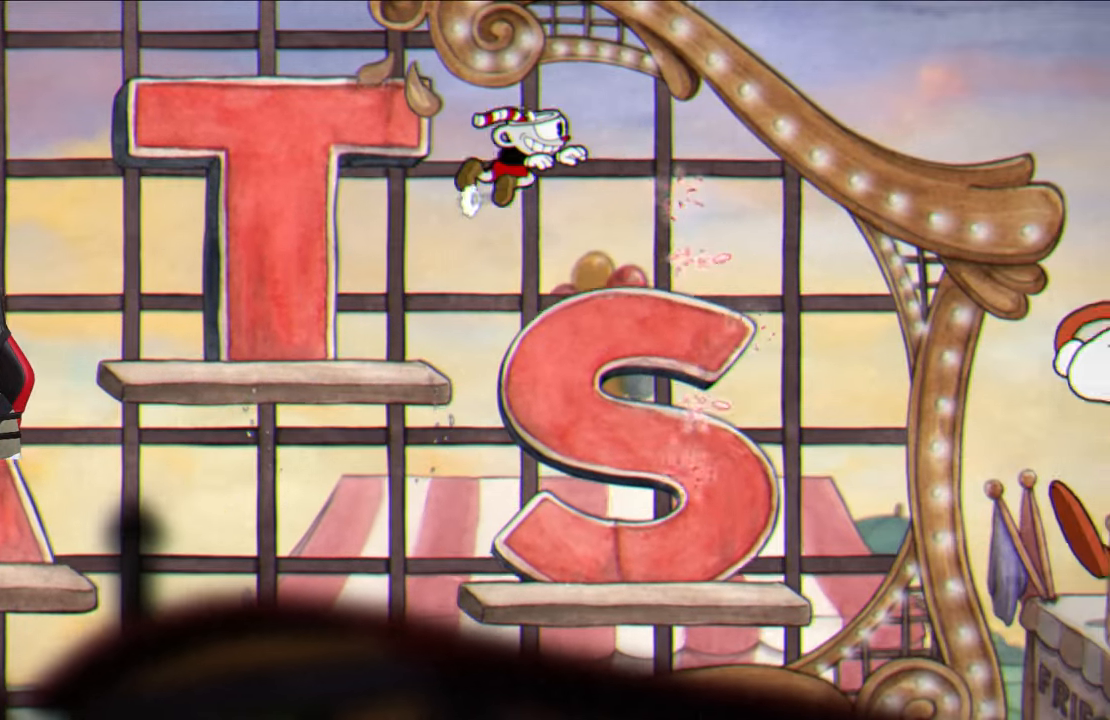
{"buttons": ["SQUARE"], "left_stick": "center", "right_stick": "center", "events": [[33, "TRIANGLE", "up"], [50, "left_stick", "center"], [117, "SQUARE", "down"], [150, "left_stick", "left"], [367, "left_stick", "center"]]}
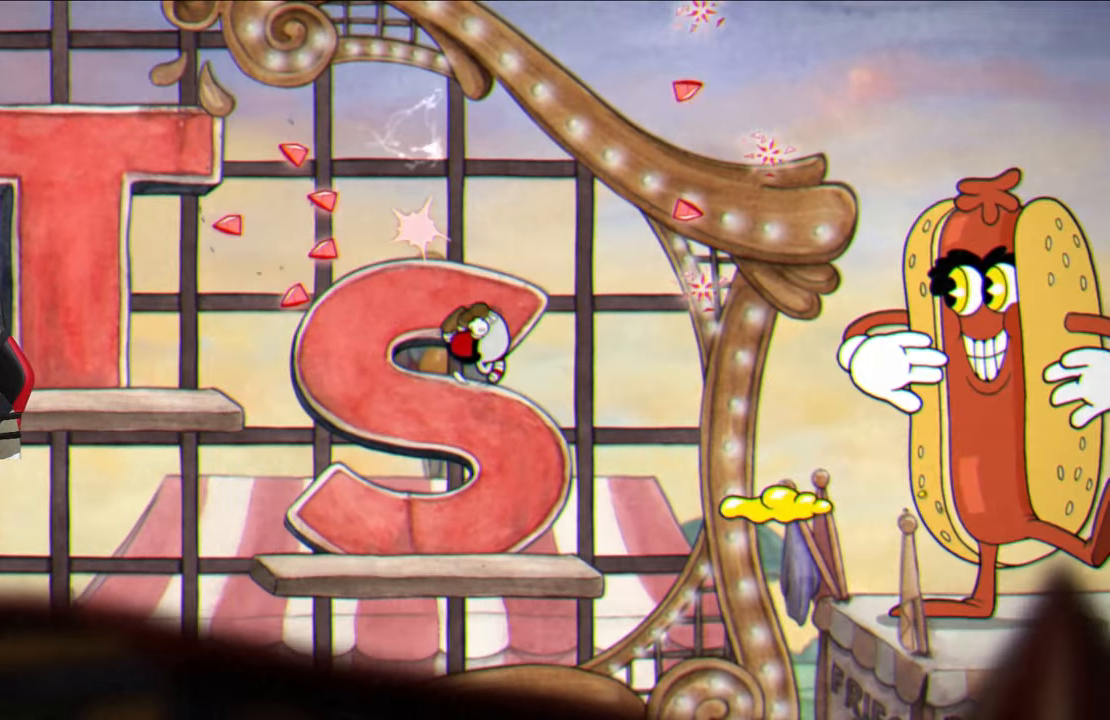
{"buttons": ["SQUARE"], "left_stick": "up-right", "right_stick": "center", "events": [[67, "left_stick", "left"], [200, "CROSS", "down"], [233, "left_stick", "center"], [300, "left_stick", "up-right"], [317, "CROSS", "up"], [367, "L1", "down"], [483, "L1", "up"]]}
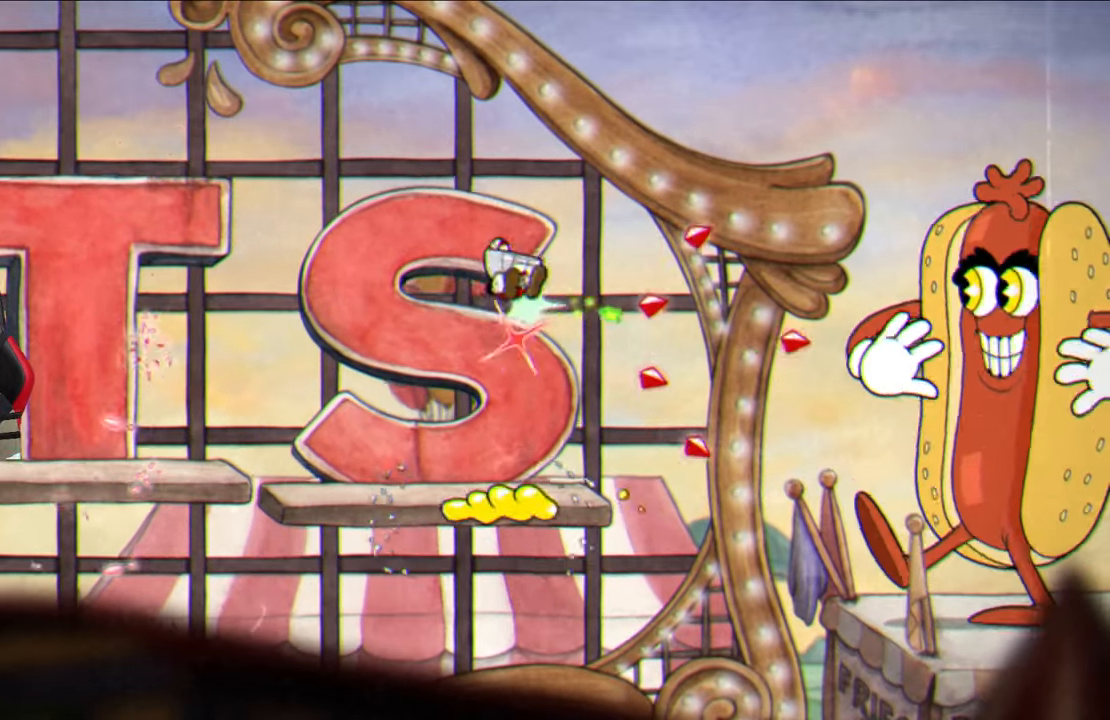
{"buttons": ["SQUARE", "L1"], "left_stick": "center", "right_stick": "center", "events": [[33, "left_stick", "center"], [433, "L1", "down"]]}
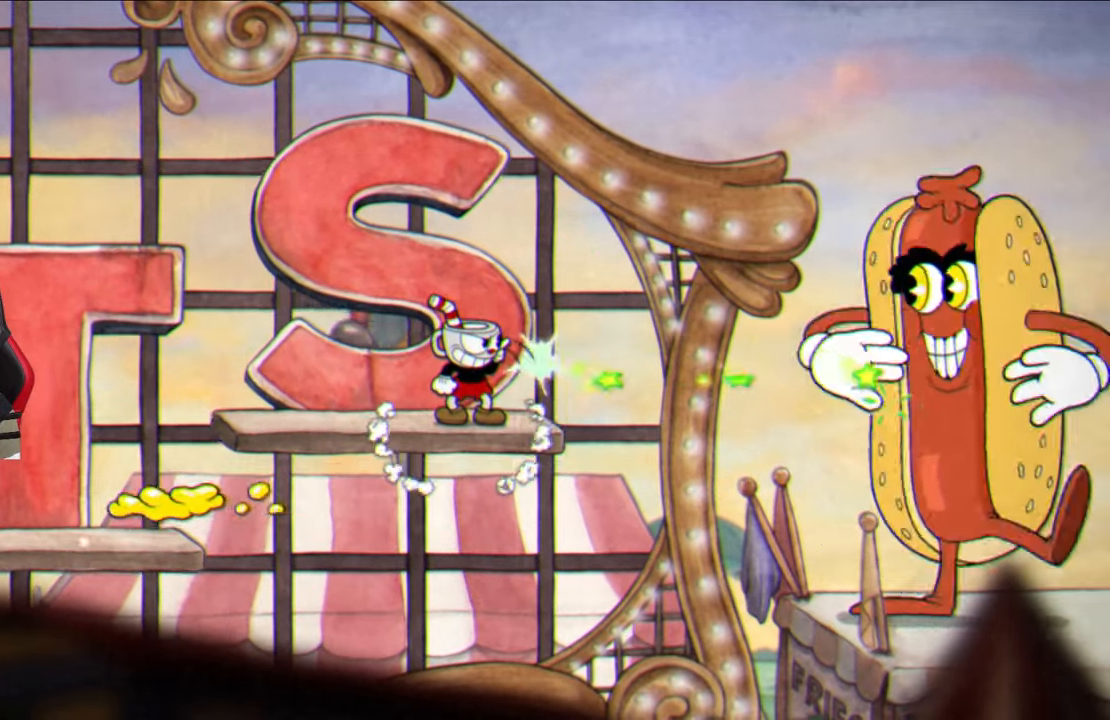
{"buttons": ["SQUARE"], "left_stick": "center", "right_stick": "center", "events": [[17, "L1", "up"]]}
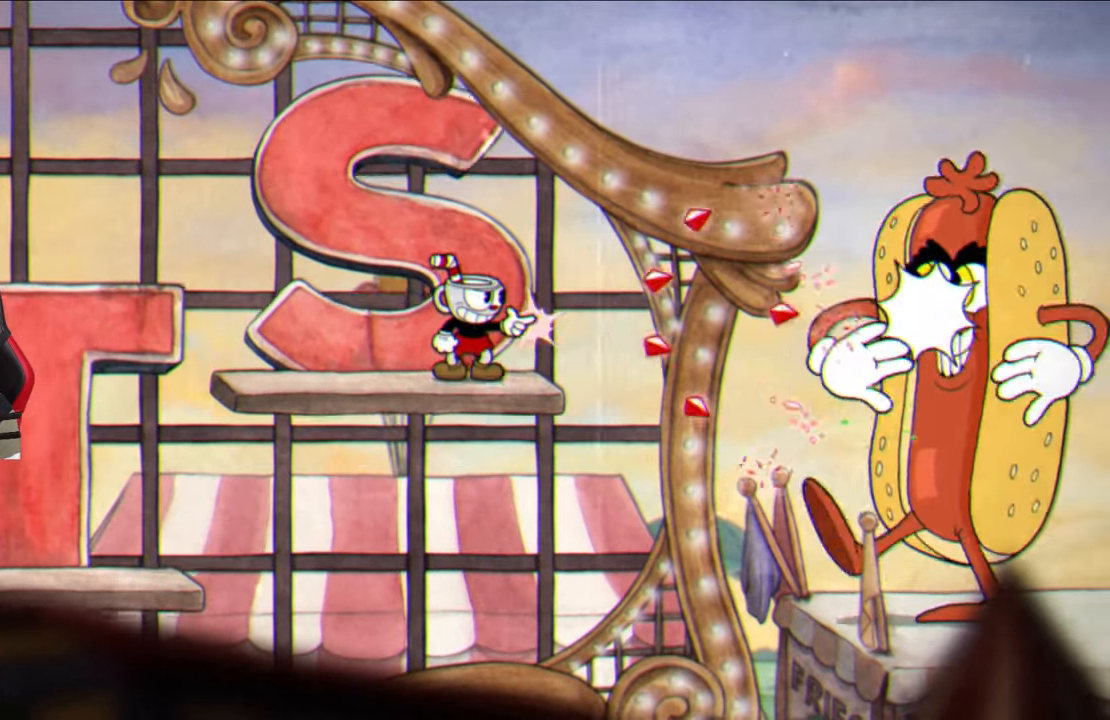
{"buttons": ["SQUARE"], "left_stick": "center", "right_stick": "center", "events": [[117, "L1", "down"], [183, "L1", "up"]]}
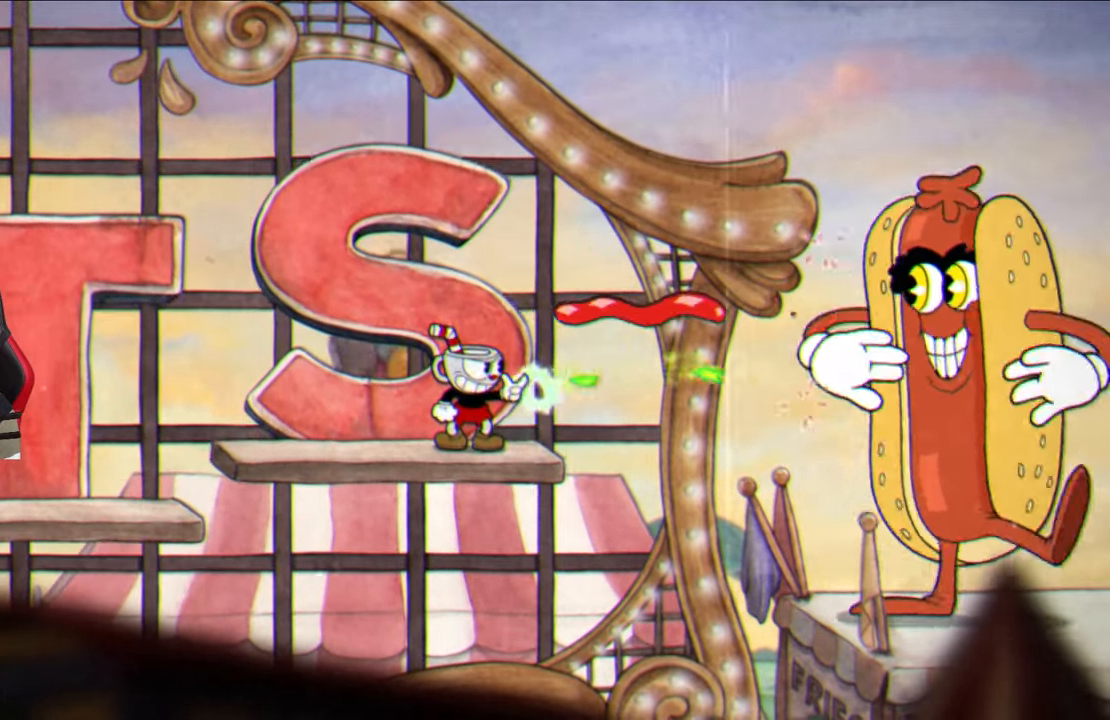
{"buttons": ["SQUARE"], "left_stick": "center", "right_stick": "center", "events": []}
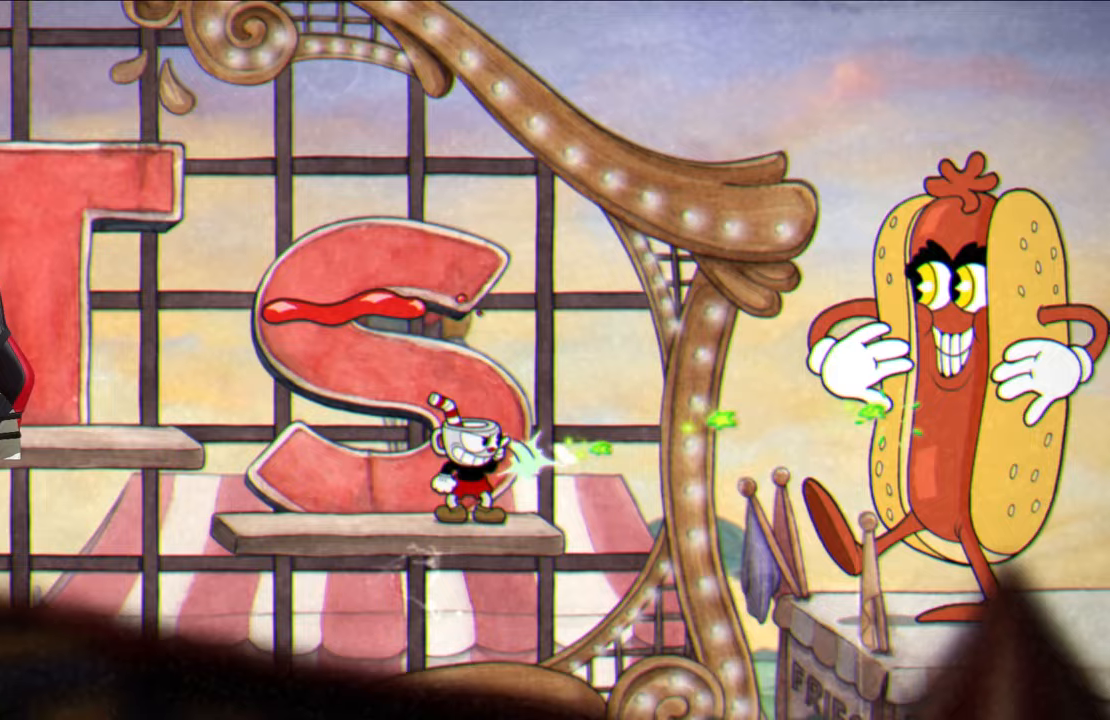
{"buttons": ["SQUARE"], "left_stick": "center", "right_stick": "center", "events": []}
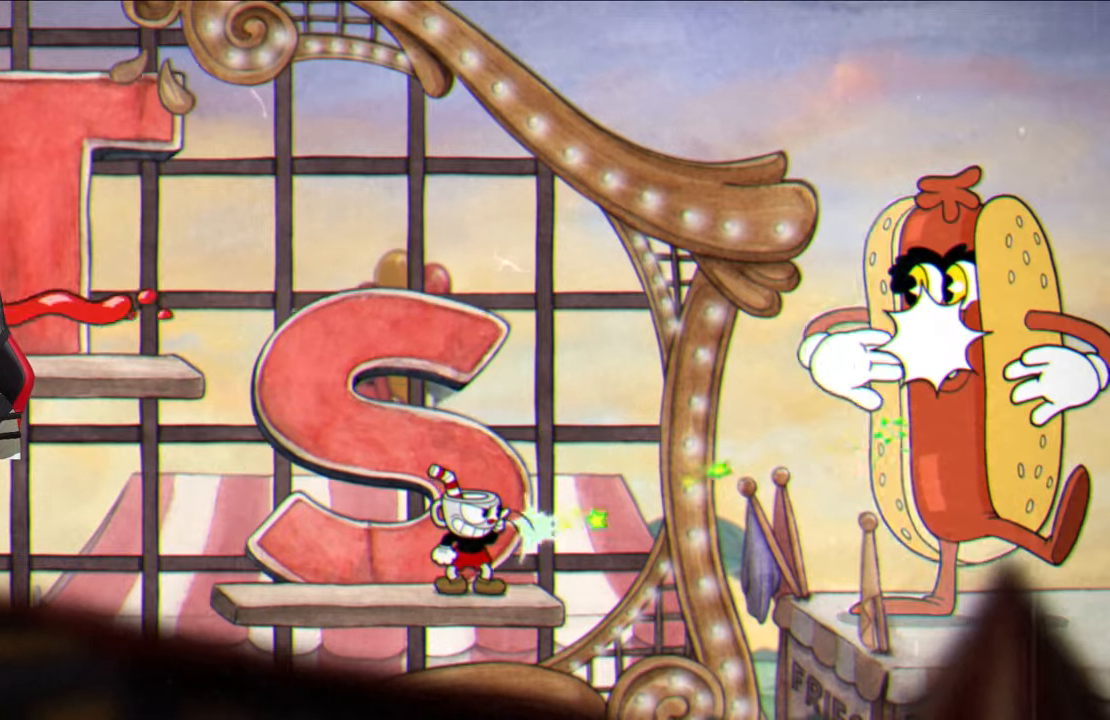
{"buttons": ["SQUARE"], "left_stick": "center", "right_stick": "center", "events": []}
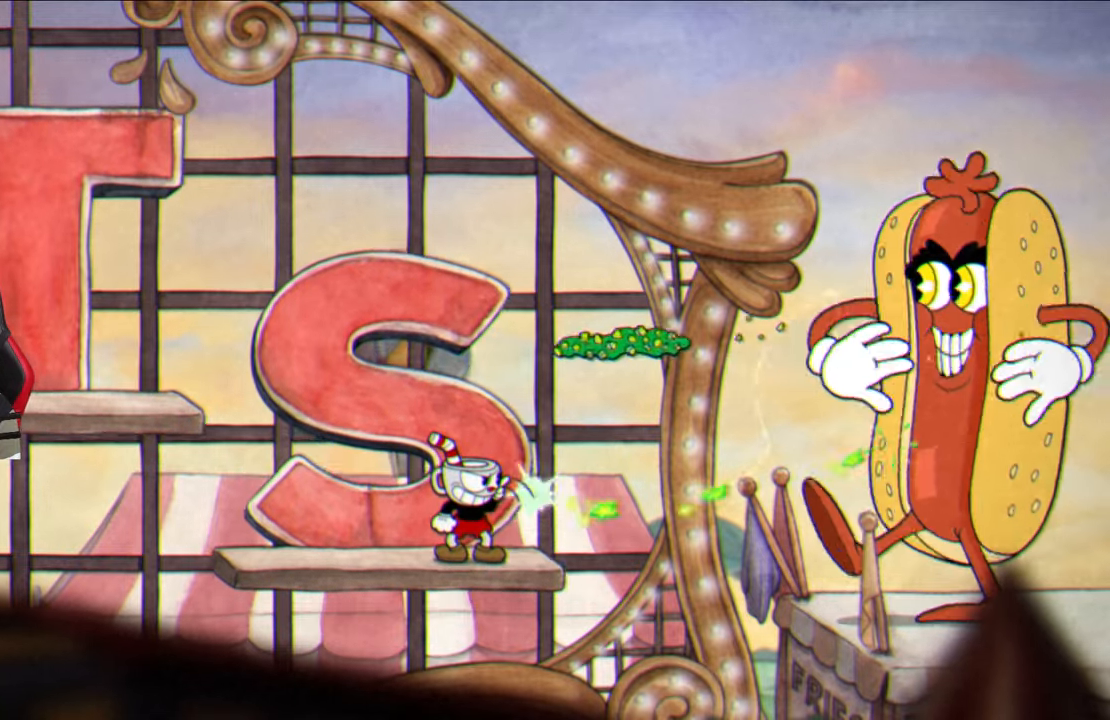
{"buttons": ["CIRCLE"], "left_stick": "center", "right_stick": "center", "events": [[417, "SQUARE", "up"], [467, "CIRCLE", "down"]]}
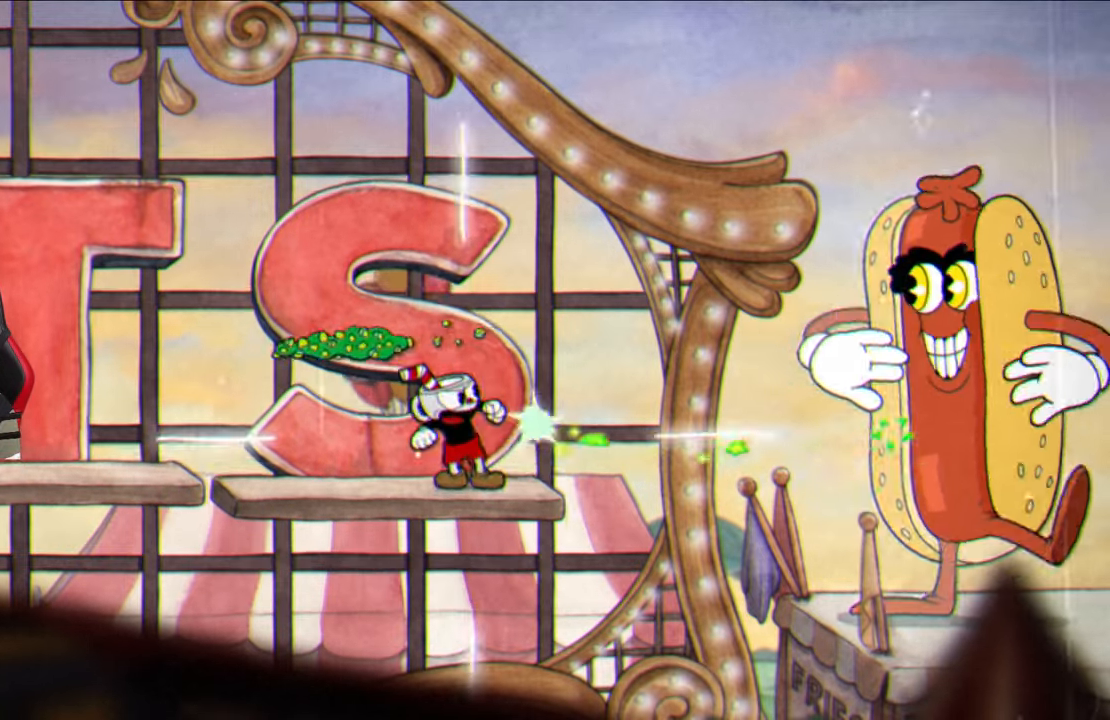
{"buttons": ["SQUARE"], "left_stick": "center", "right_stick": "center", "events": [[100, "CIRCLE", "up"], [250, "SQUARE", "down"]]}
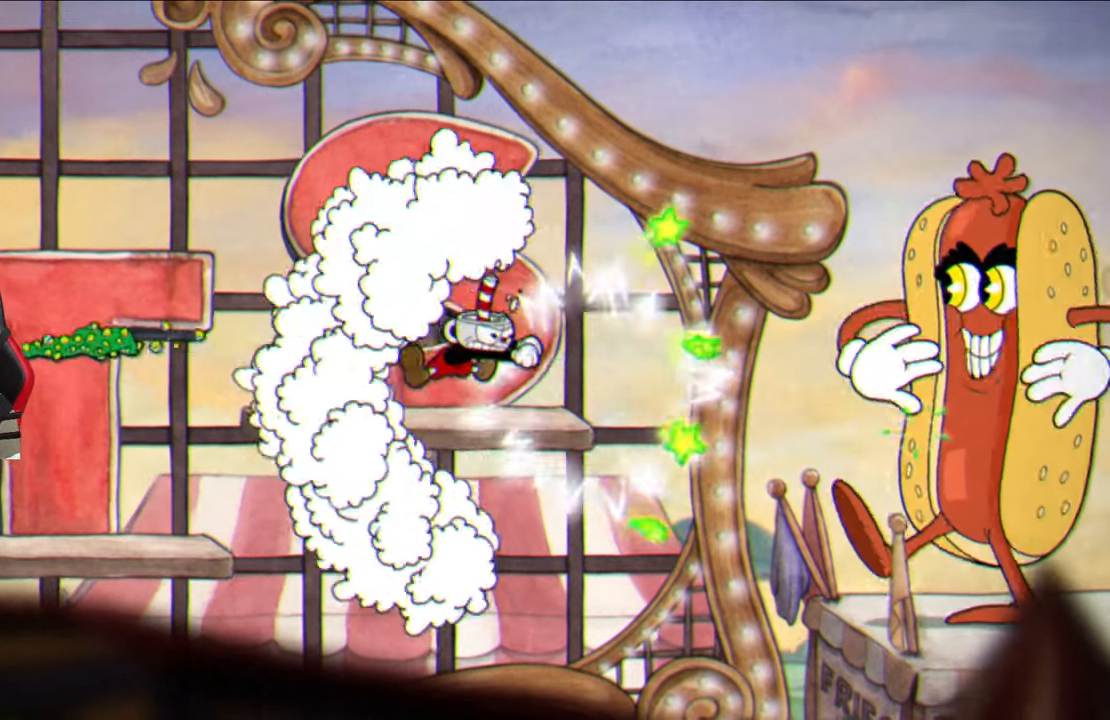
{"buttons": ["SQUARE"], "left_stick": "center", "right_stick": "center", "events": []}
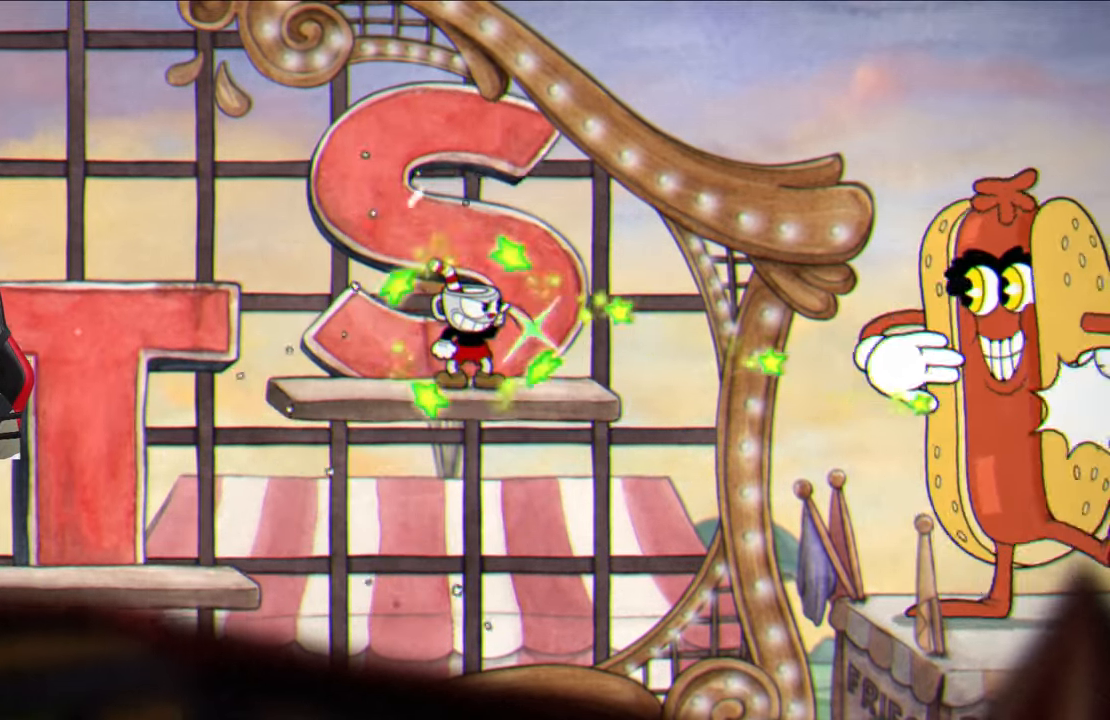
{"buttons": ["SQUARE"], "left_stick": "center", "right_stick": "center", "events": []}
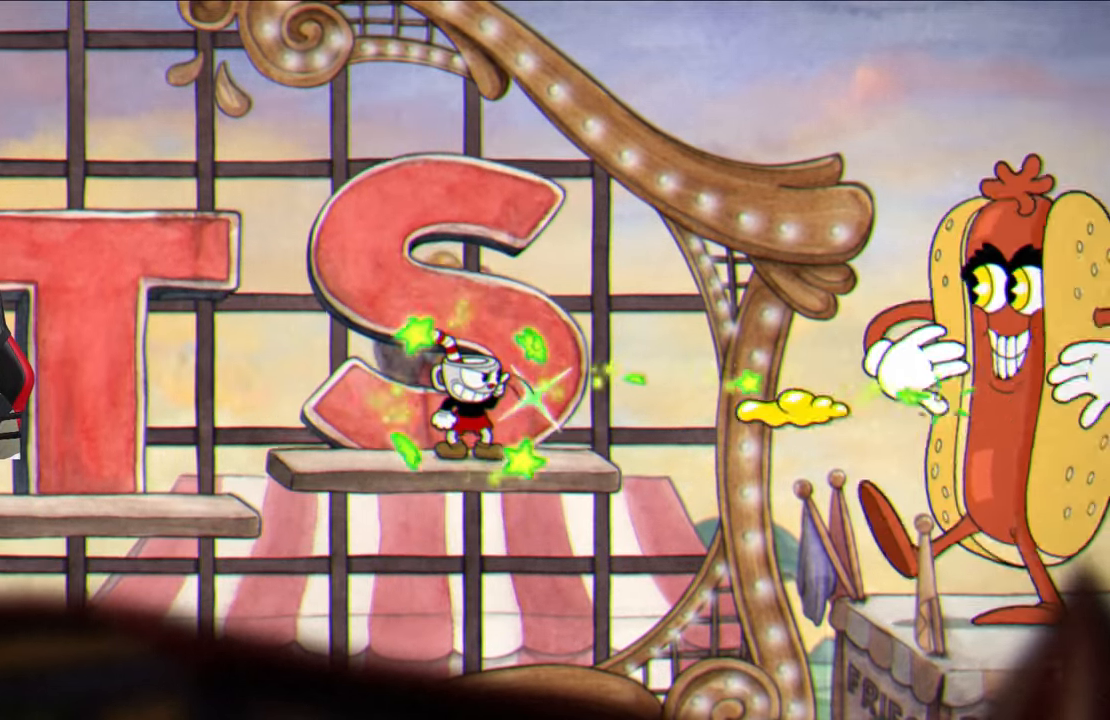
{"buttons": ["SQUARE"], "left_stick": "center", "right_stick": "center", "events": [[217, "CROSS", "down"], [267, "left_stick", "right"], [383, "CROSS", "up"], [467, "left_stick", "center"]]}
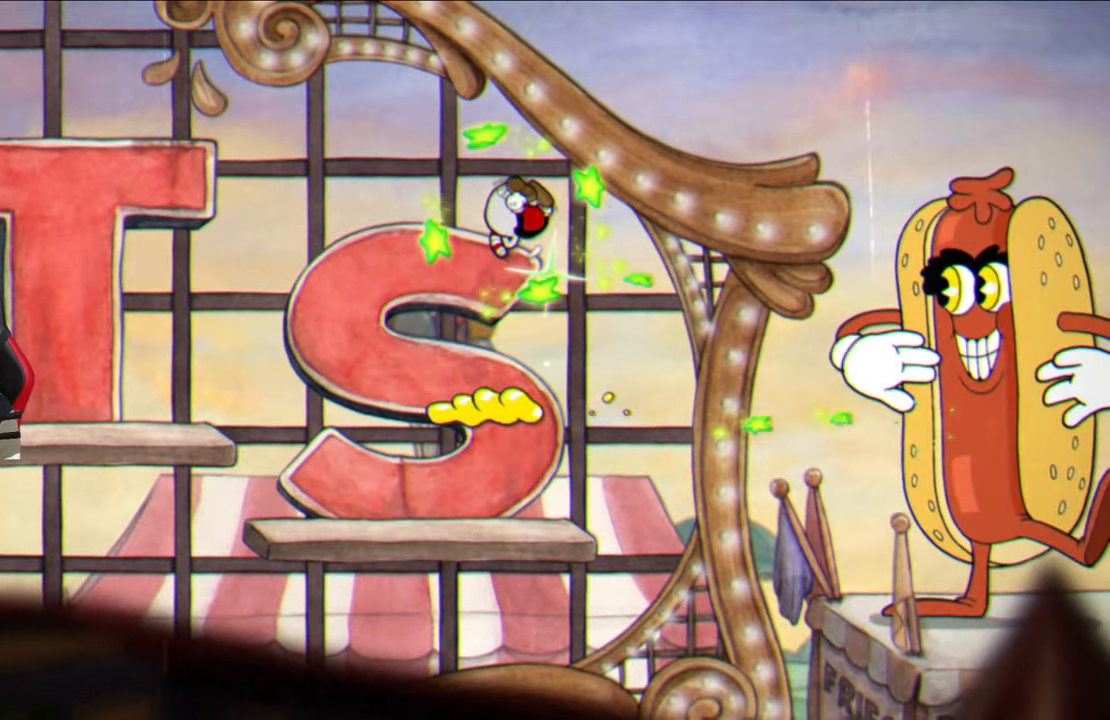
{"buttons": ["SQUARE"], "left_stick": "center", "right_stick": "center", "events": [[150, "SQUARE", "up"], [217, "CIRCLE", "down"], [350, "CIRCLE", "up"], [450, "SQUARE", "down"]]}
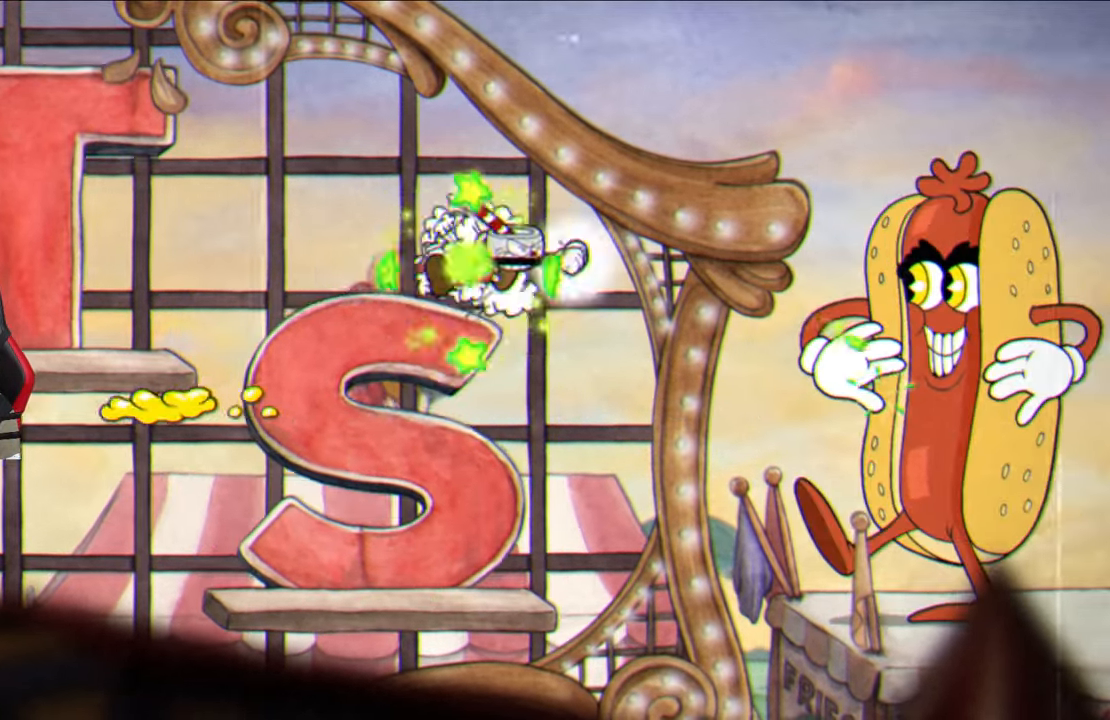
{"buttons": ["SQUARE"], "left_stick": "center", "right_stick": "center", "events": []}
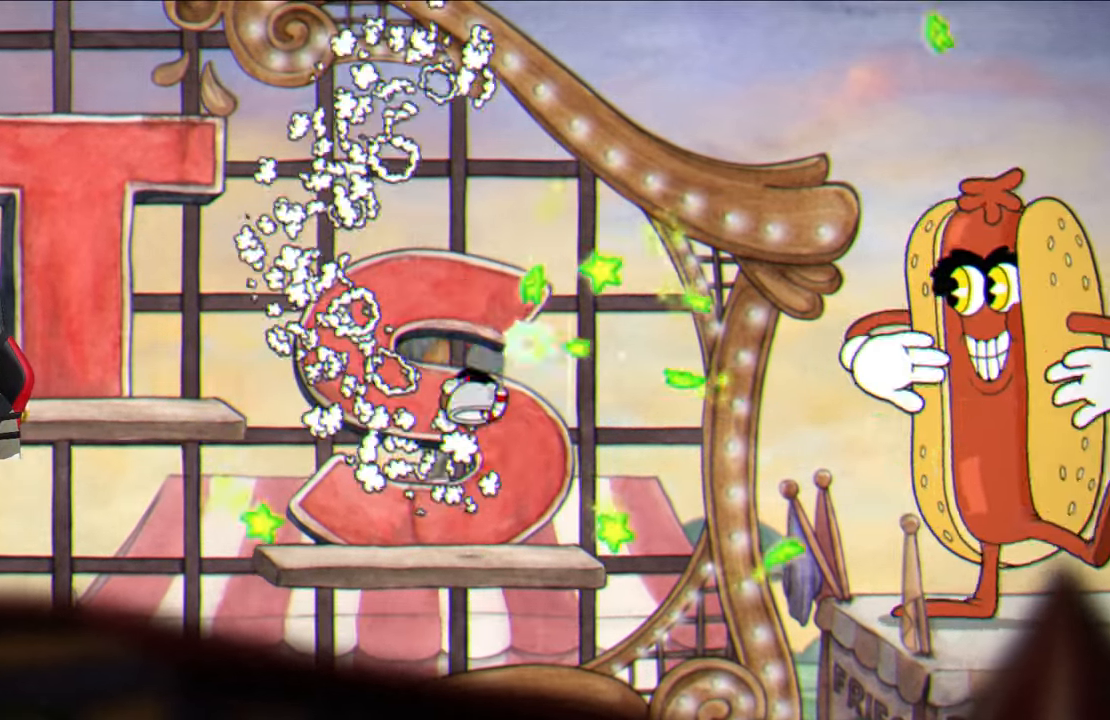
{"buttons": ["SQUARE"], "left_stick": "center", "right_stick": "center", "events": []}